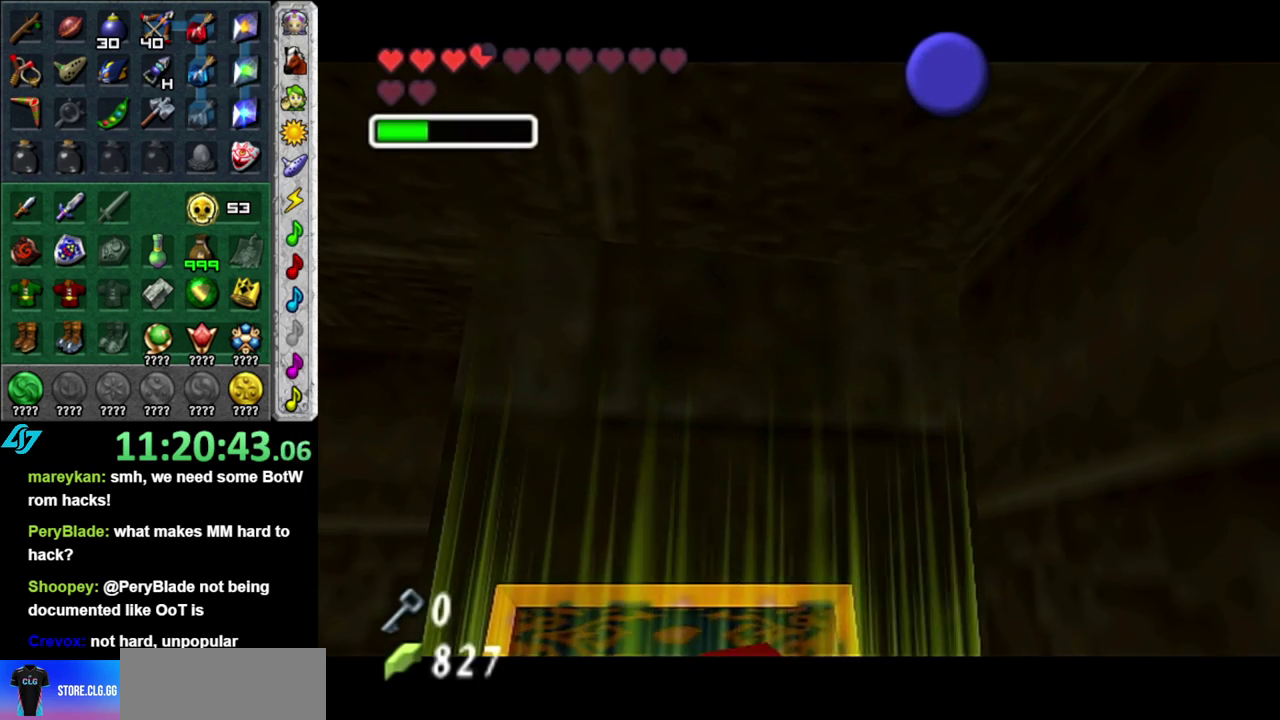
Gameplay with a controller (Nintendo layout); each line is a JSON object with the inputs held at the frame after it. "events" lists button and stick changes between this image and that frame as [ms after this image, input, new state], when the widget could be followed in between. This overlay highlights the sticks when they move; stick clicks (L3 R3) are not distinguishable. Not read: L3 R2 R3 Y.
{"buttons": [], "left_stick": "down-left", "right_stick": "center", "events": [[233, "left_stick", "down-left"]]}
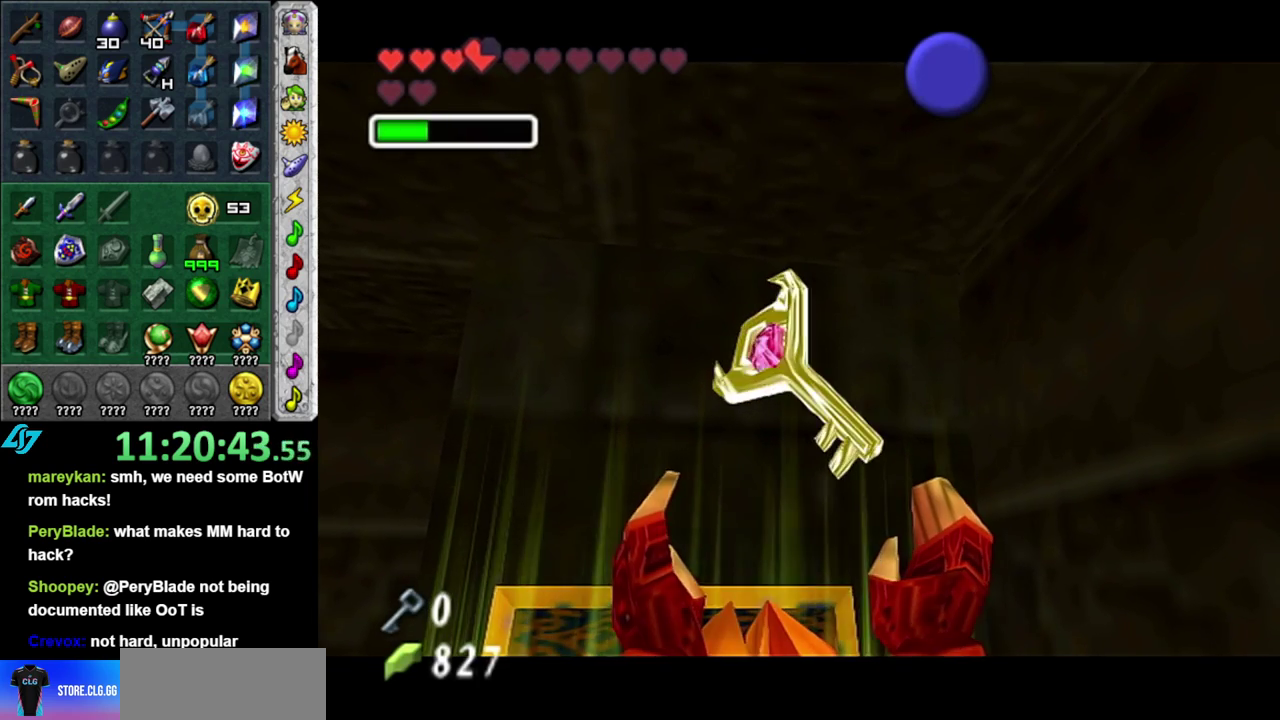
{"buttons": [], "left_stick": "down-left", "right_stick": "center", "events": []}
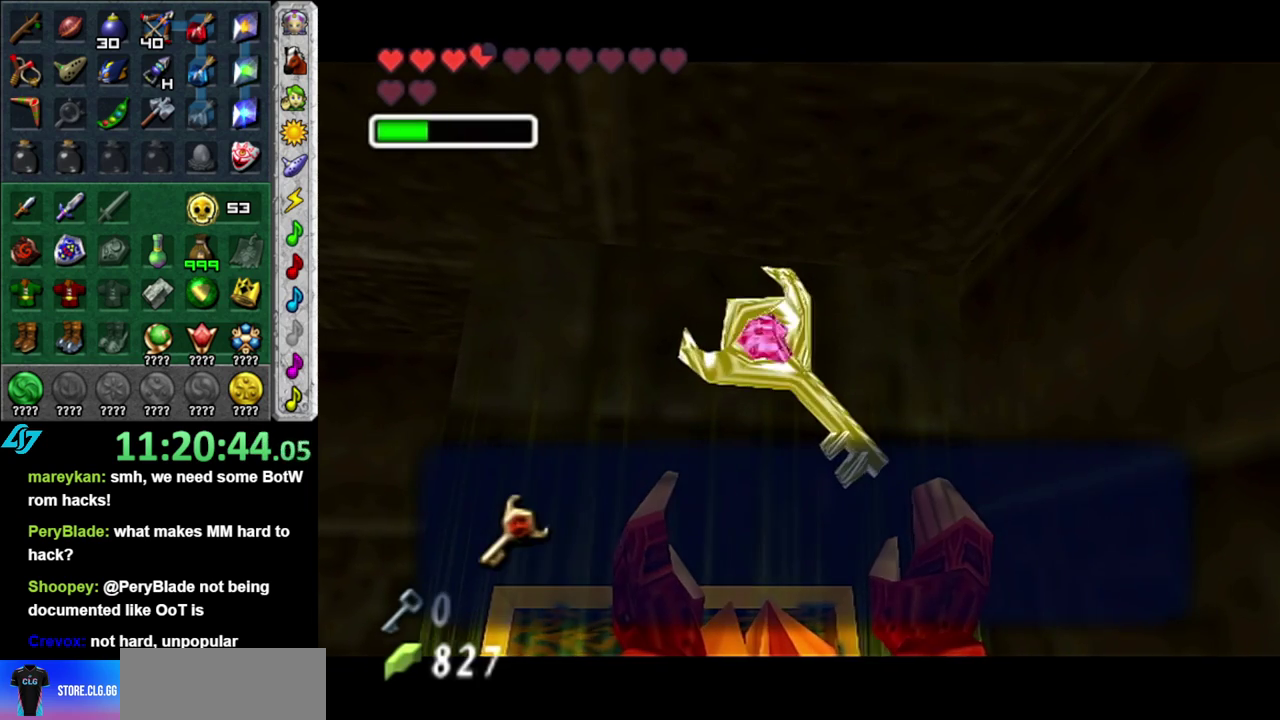
{"buttons": ["A"], "left_stick": "center", "right_stick": "center", "events": [[50, "left_stick", "center"], [233, "B", "down"], [300, "B", "up"], [450, "A", "down"]]}
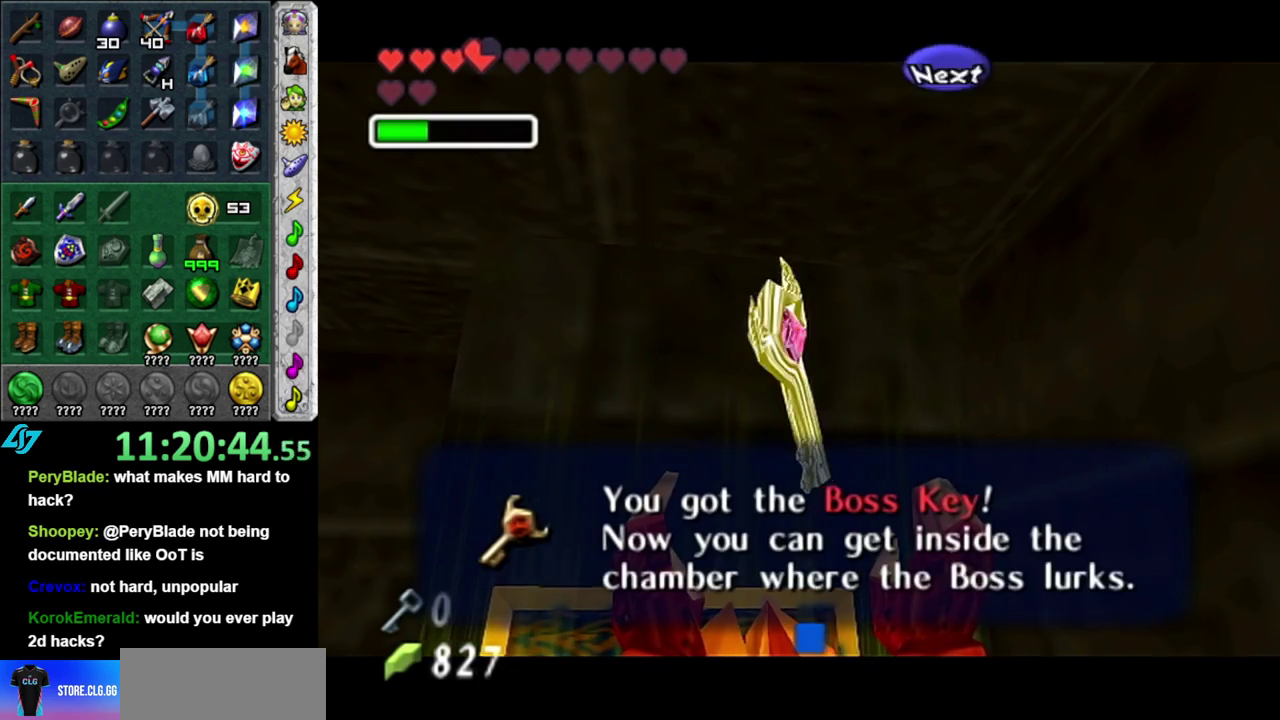
{"buttons": ["START"], "left_stick": "center", "right_stick": "center", "events": [[50, "A", "up"], [400, "START", "down"]]}
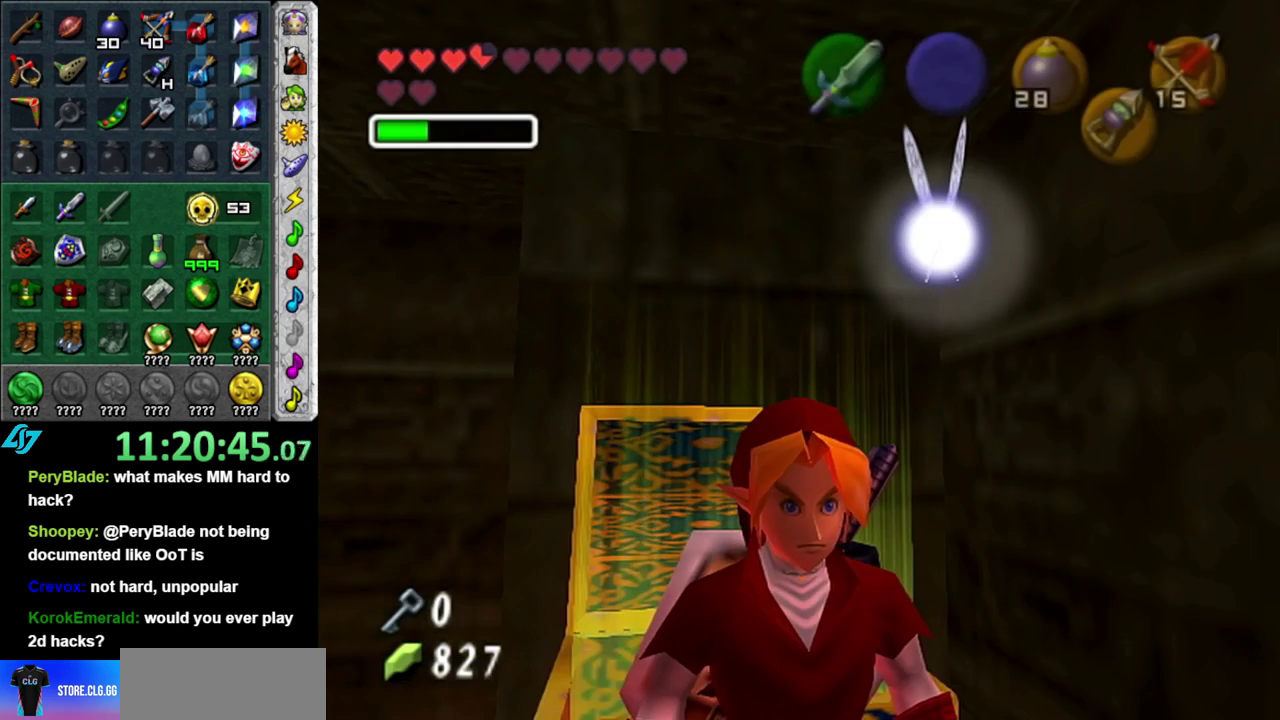
{"buttons": [], "left_stick": "right", "right_stick": "center", "events": [[17, "START", "up"], [83, "START", "down"], [217, "START", "up"], [433, "left_stick", "right"]]}
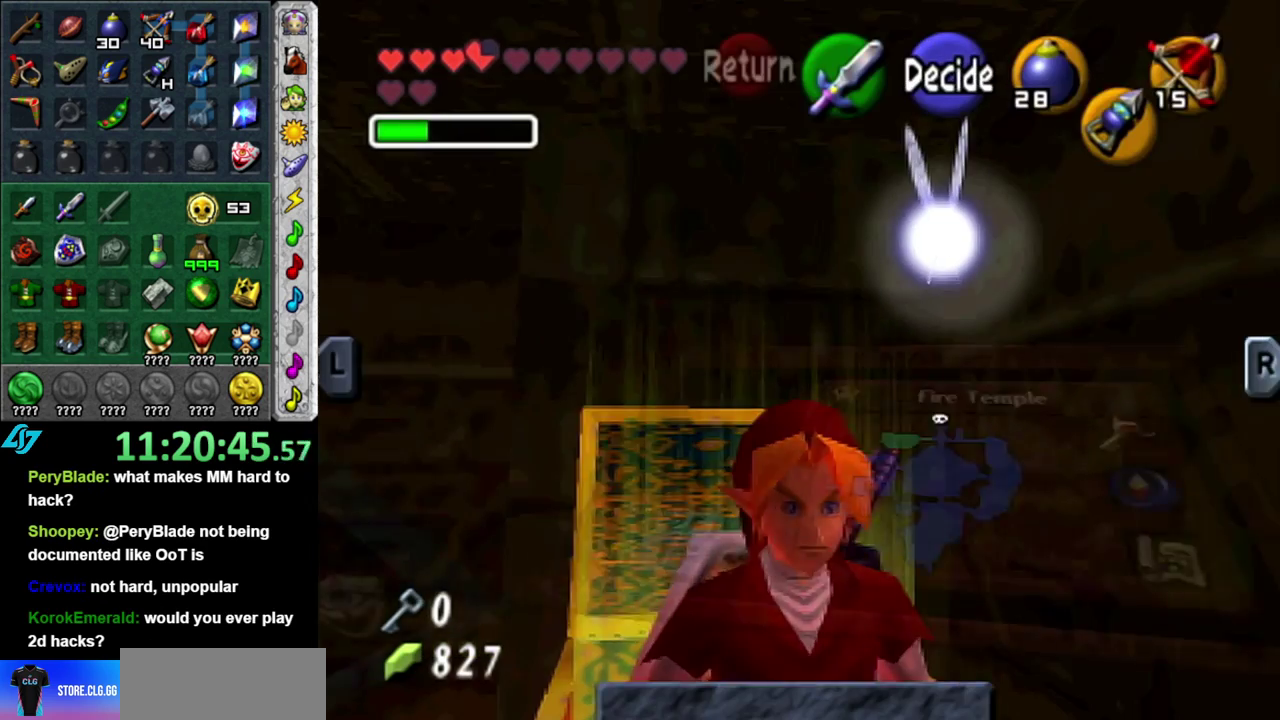
{"buttons": [], "left_stick": "right", "right_stick": "center", "events": []}
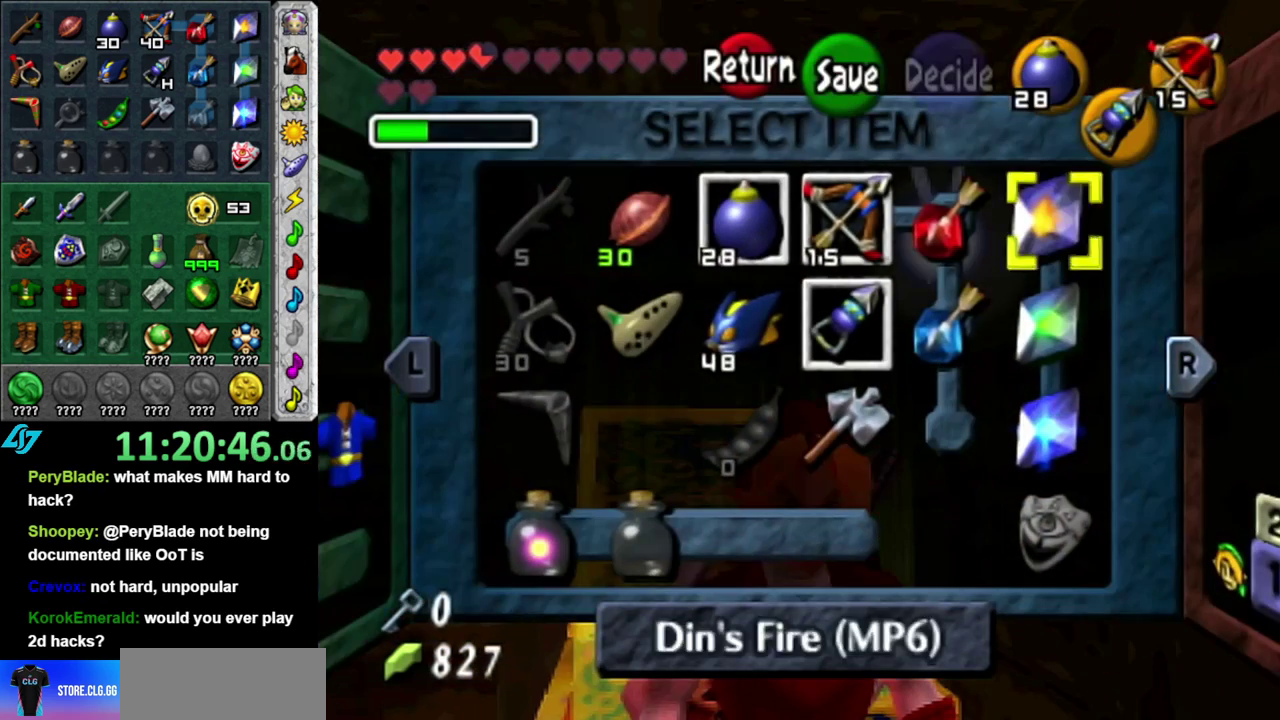
{"buttons": [], "left_stick": "down-left", "right_stick": "center", "events": [[183, "left_stick", "center"], [400, "left_stick", "left"], [467, "left_stick", "down-left"]]}
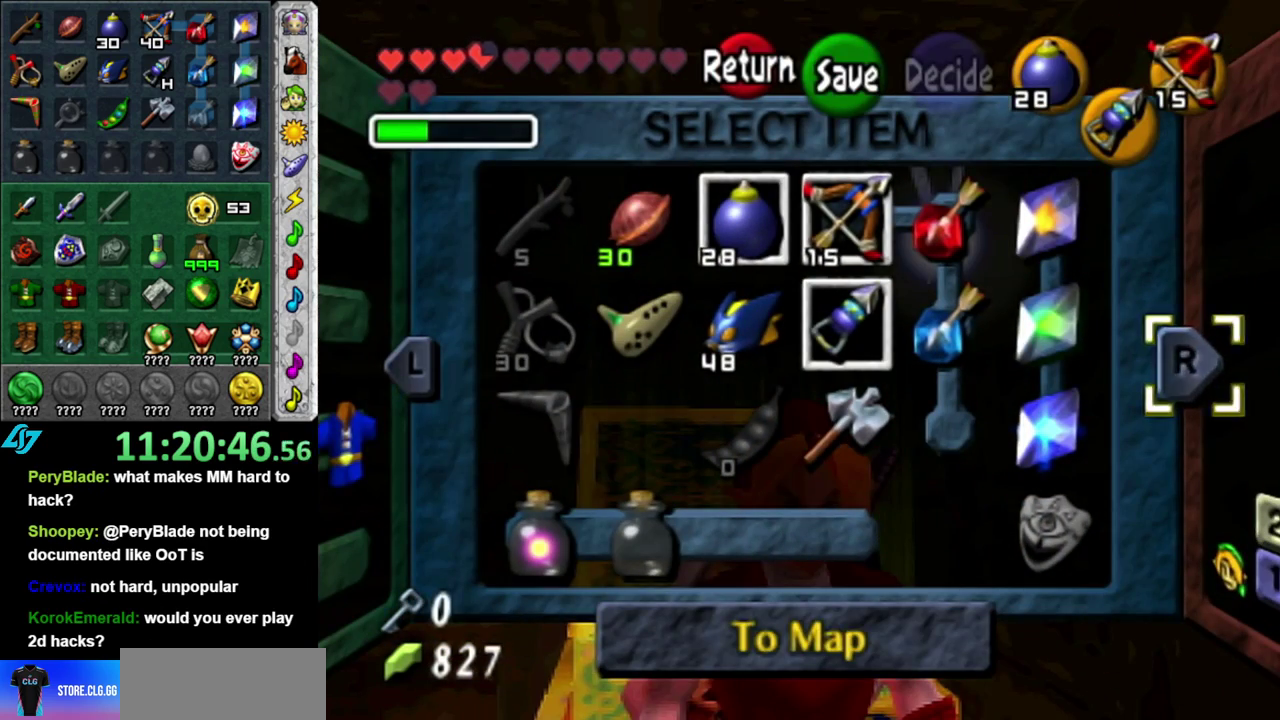
{"buttons": [], "left_stick": "center", "right_stick": "center", "events": [[50, "left_stick", "down"], [117, "X", "down"], [150, "left_stick", "center"], [233, "X", "up"]]}
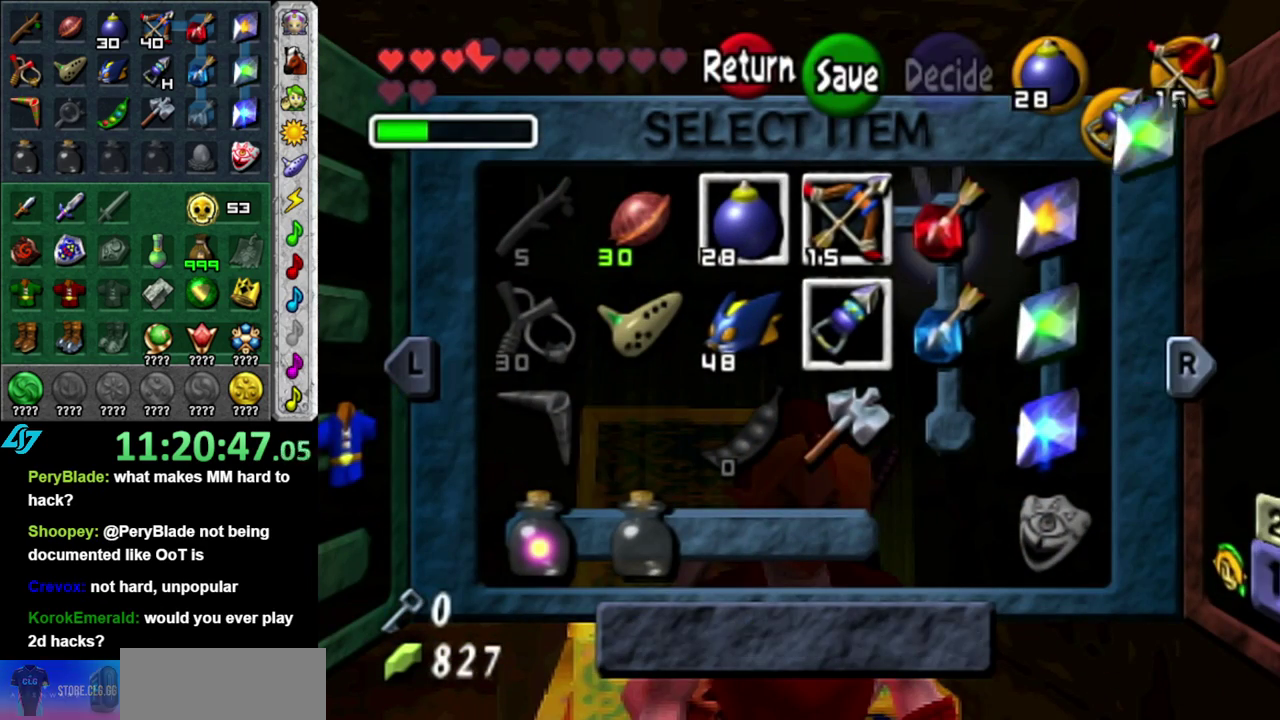
{"buttons": ["X"], "left_stick": "center", "right_stick": "center", "events": [[50, "START", "down"], [183, "START", "up"], [433, "X", "down"]]}
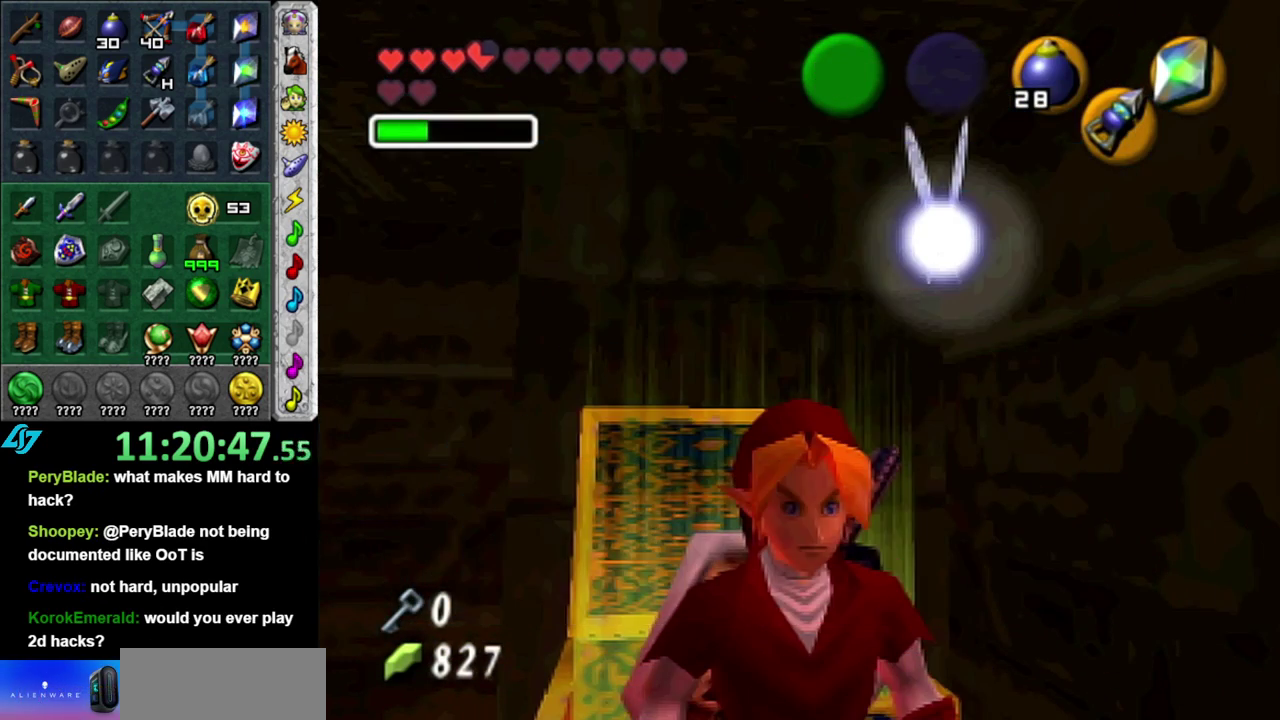
{"buttons": [], "left_stick": "center", "right_stick": "center", "events": [[17, "X", "up"], [83, "X", "down"], [183, "X", "up"], [267, "X", "down"], [333, "X", "up"]]}
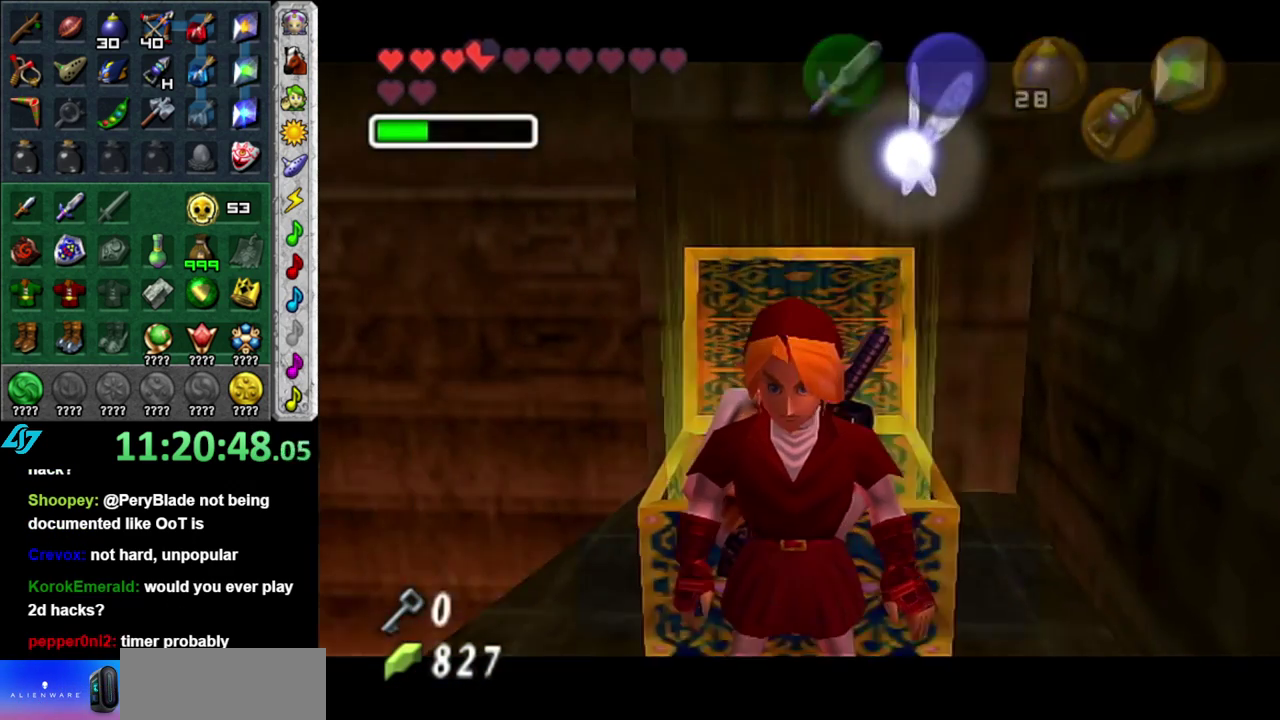
{"buttons": ["A", "B"], "left_stick": "center", "right_stick": "center", "events": [[83, "A", "down"], [83, "B", "down"], [183, "A", "up"], [183, "B", "up"], [267, "A", "down"], [267, "B", "down"], [333, "A", "up"], [333, "B", "up"], [467, "A", "down"], [467, "B", "down"]]}
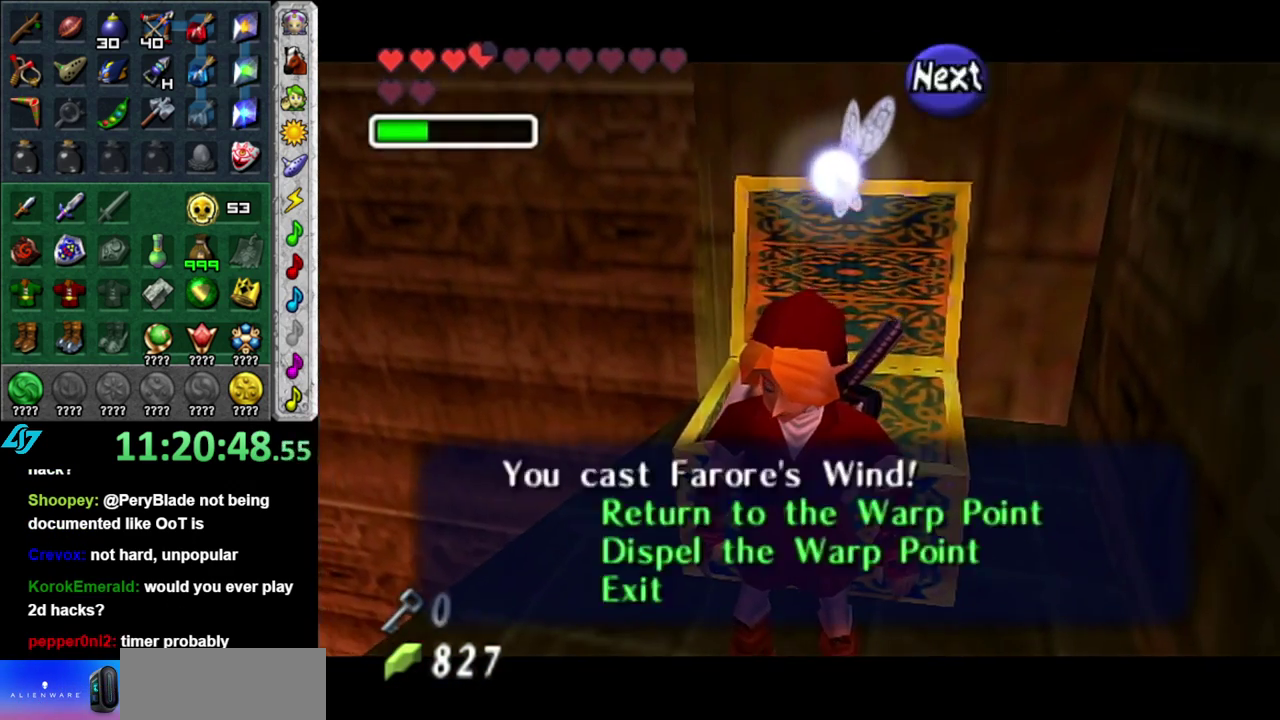
{"buttons": [], "left_stick": "center", "right_stick": "center", "events": [[17, "A", "up"], [17, "B", "up"], [117, "B", "down"], [183, "B", "up"], [267, "A", "down"], [267, "B", "down"], [333, "A", "up"], [333, "B", "up"]]}
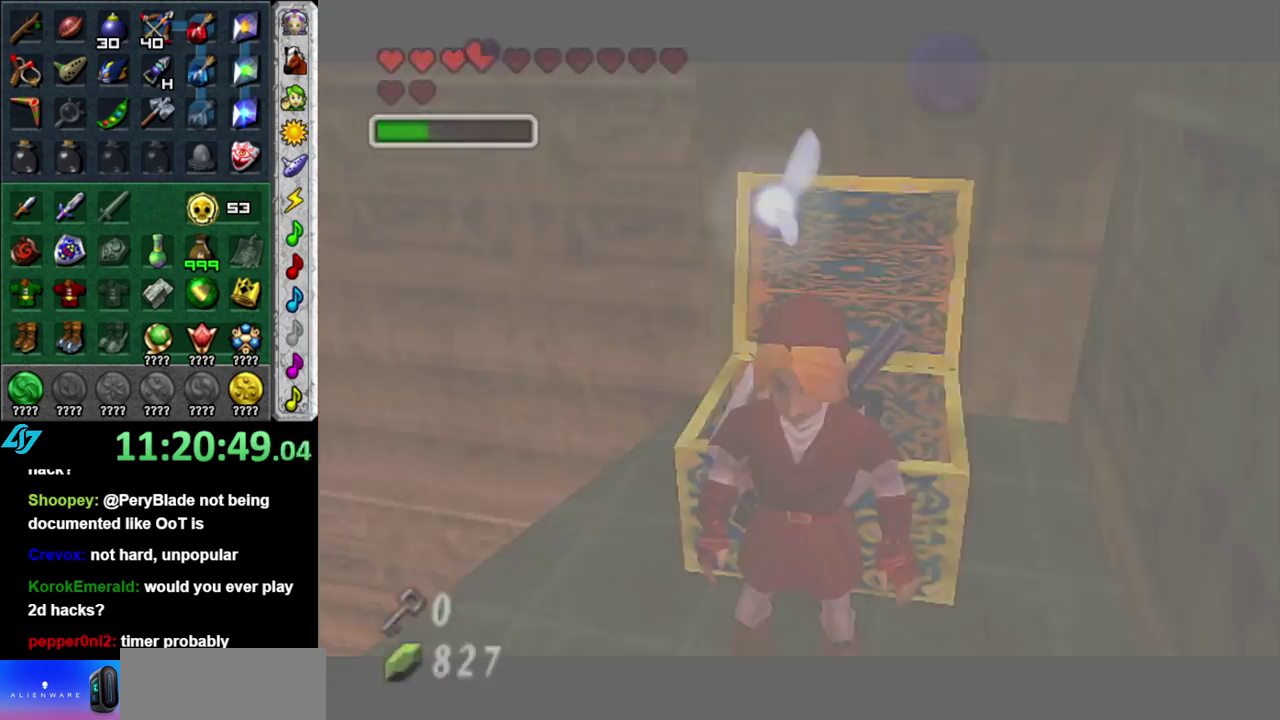
{"buttons": [], "left_stick": "center", "right_stick": "center", "events": []}
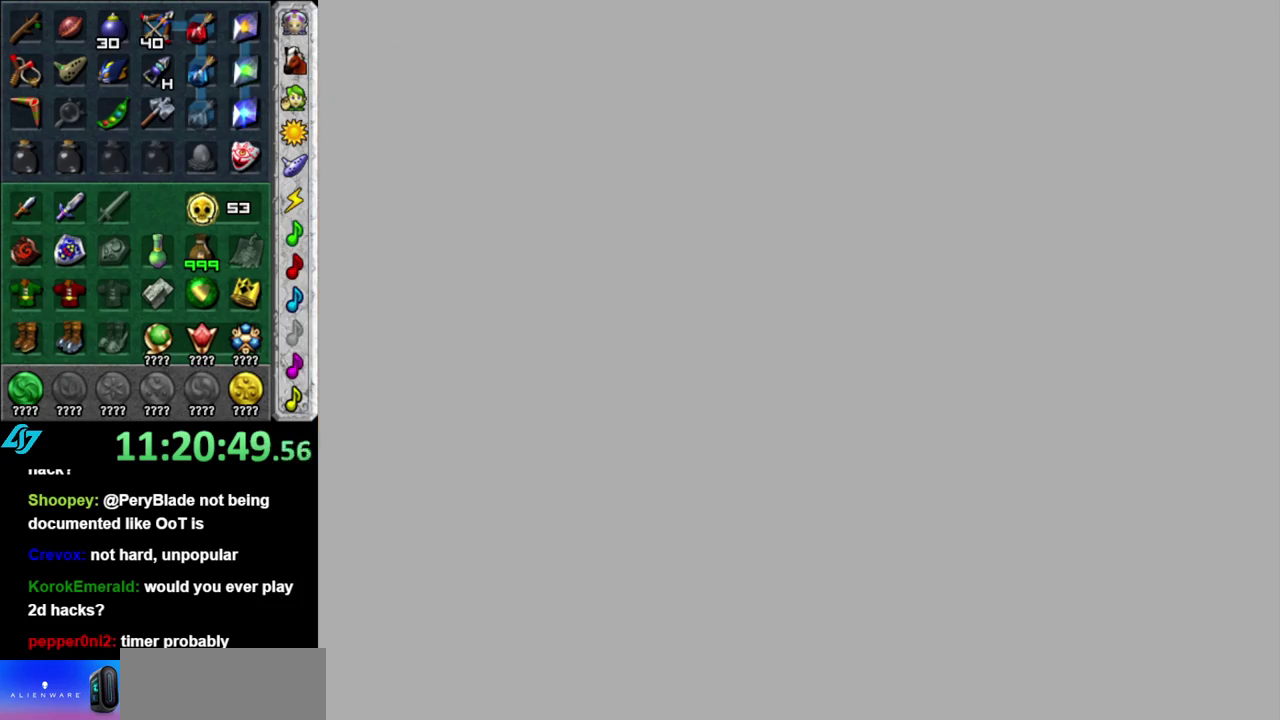
{"buttons": [], "left_stick": "center", "right_stick": "center", "events": []}
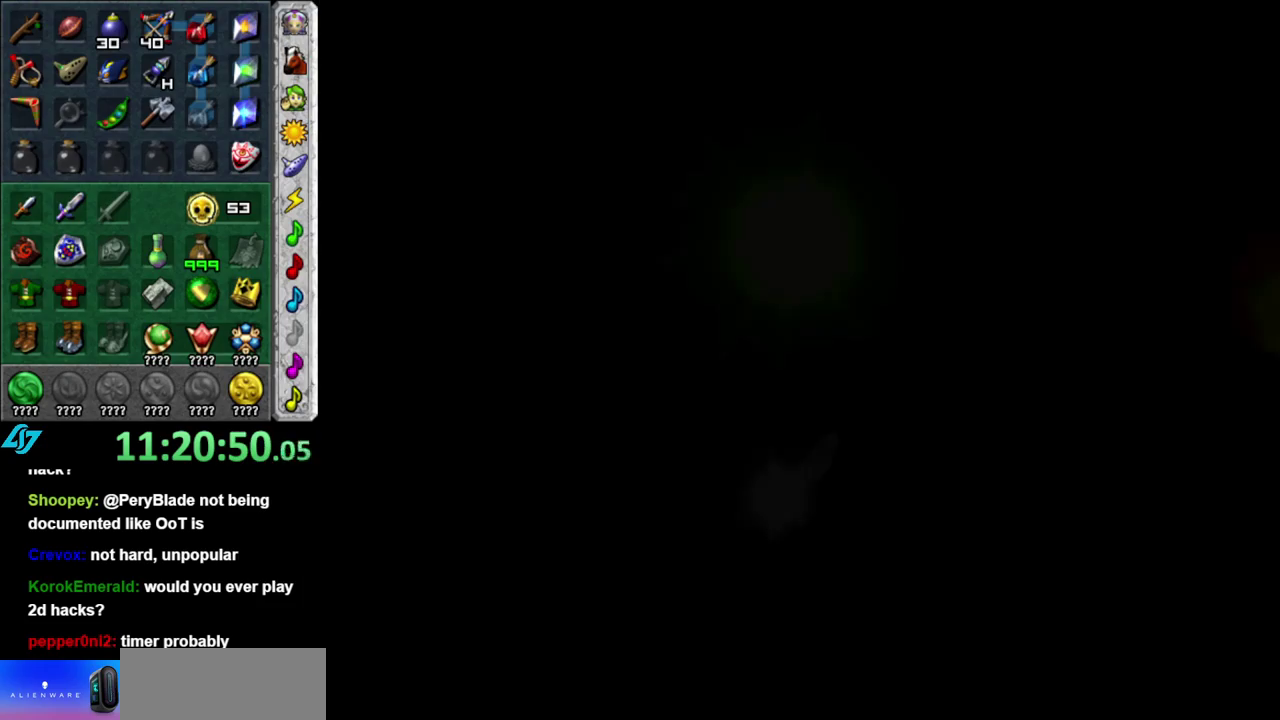
{"buttons": [], "left_stick": "center", "right_stick": "center", "events": []}
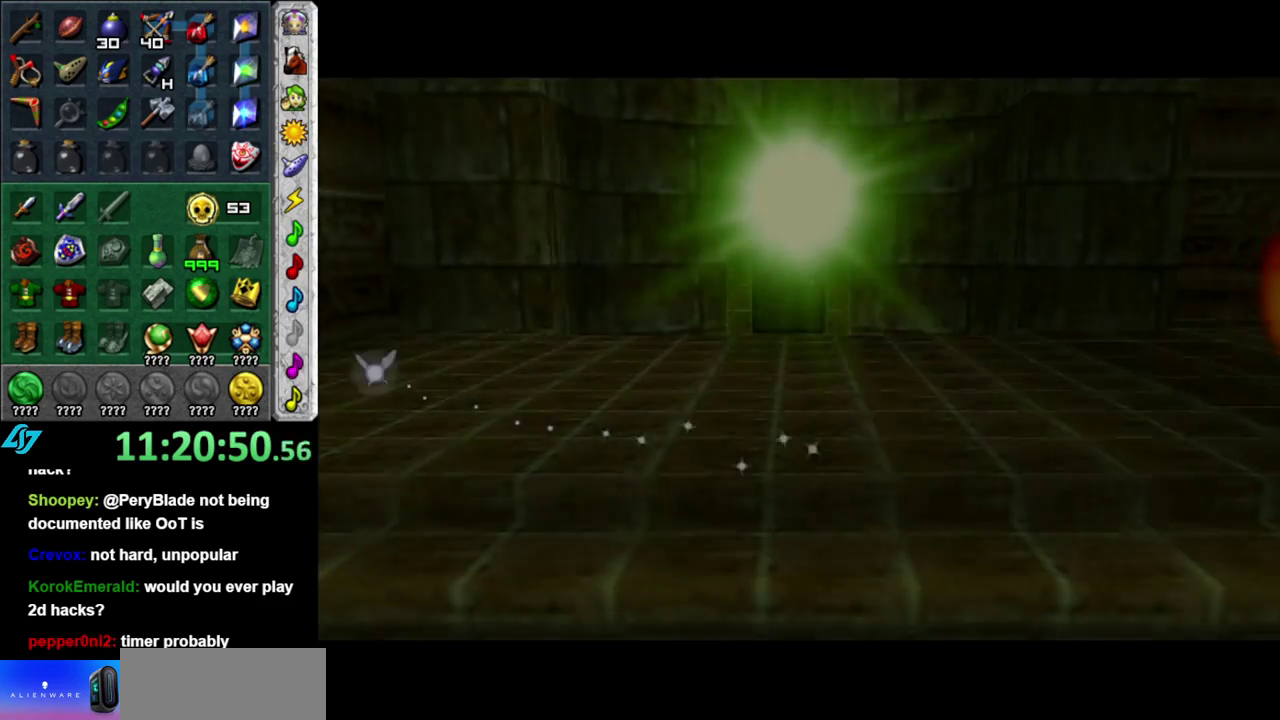
{"buttons": [], "left_stick": "center", "right_stick": "center", "events": []}
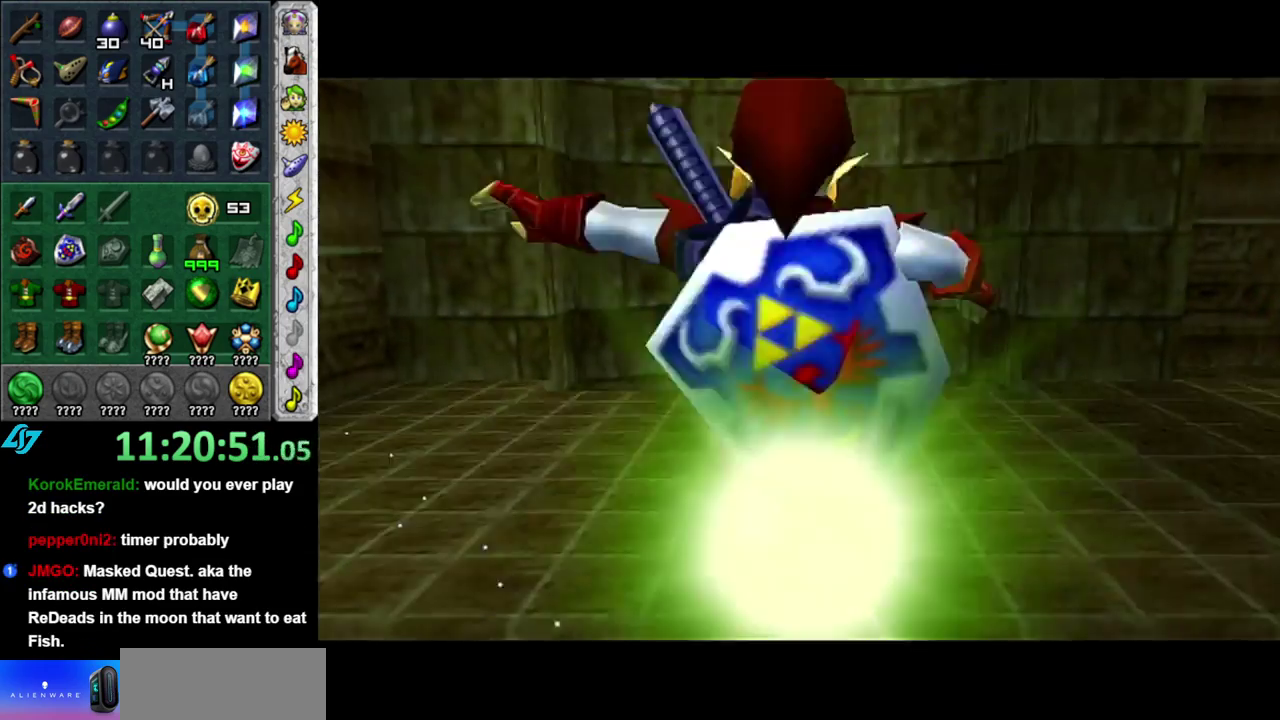
{"buttons": [], "left_stick": "center", "right_stick": "center", "events": []}
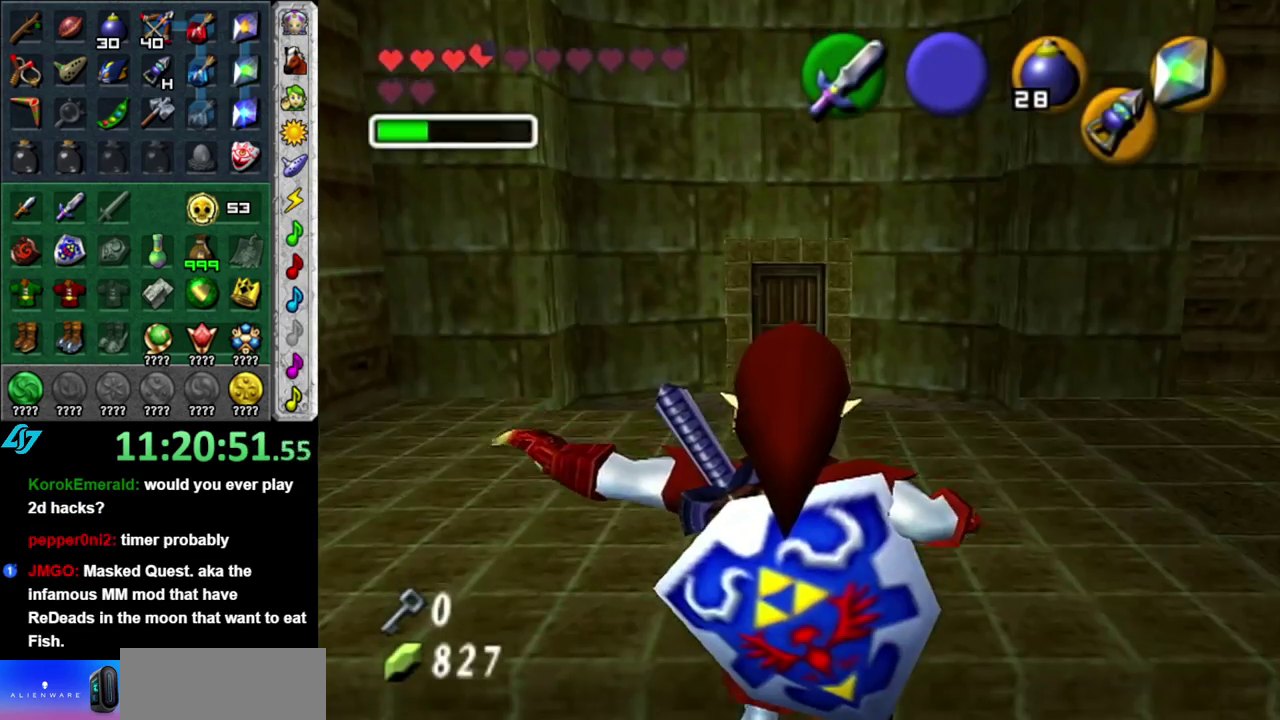
{"buttons": [], "left_stick": "up", "right_stick": "center", "events": [[483, "left_stick", "up"]]}
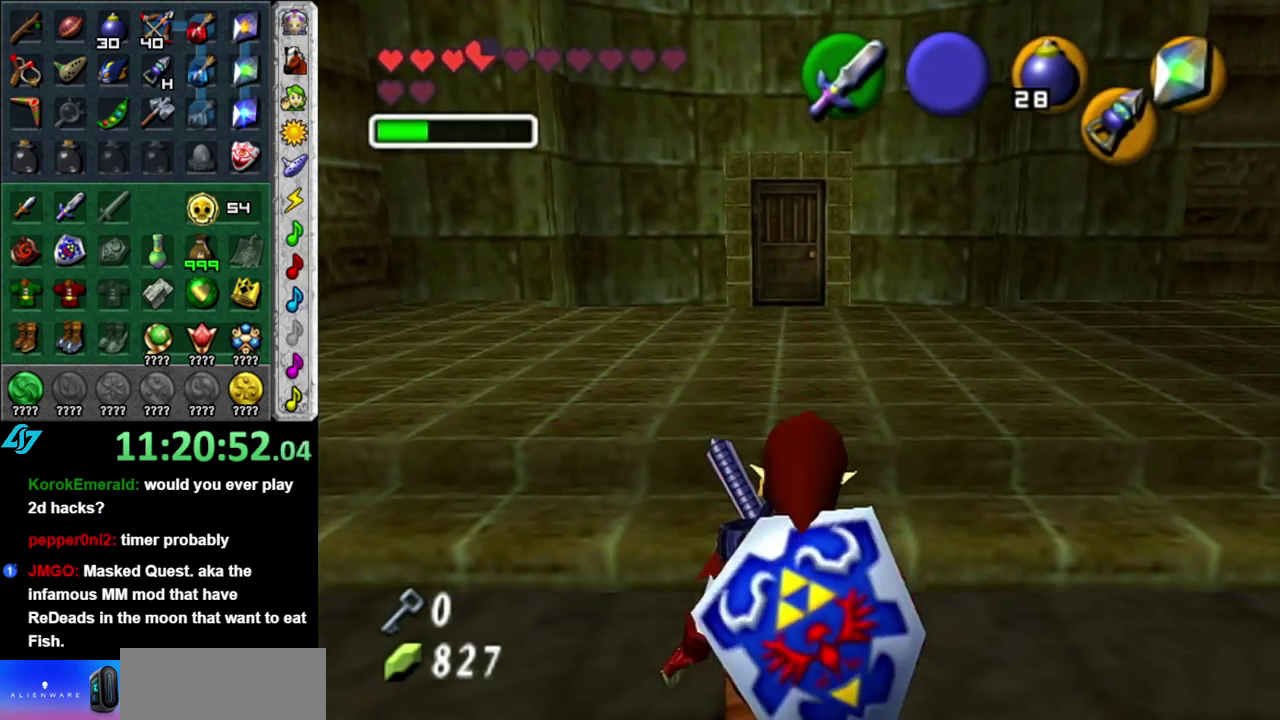
{"buttons": [], "left_stick": "up", "right_stick": "center", "events": []}
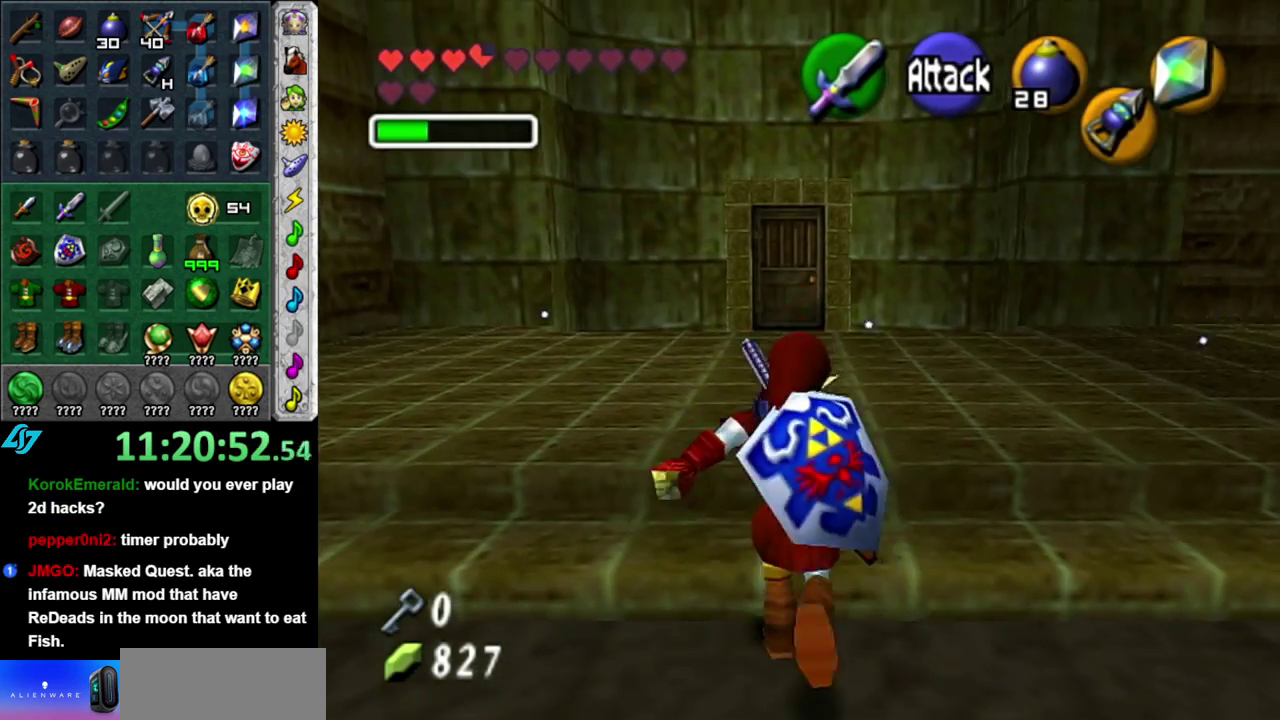
{"buttons": [], "left_stick": "center", "right_stick": "center", "events": [[150, "START", "down"], [367, "left_stick", "center"], [450, "START", "up"]]}
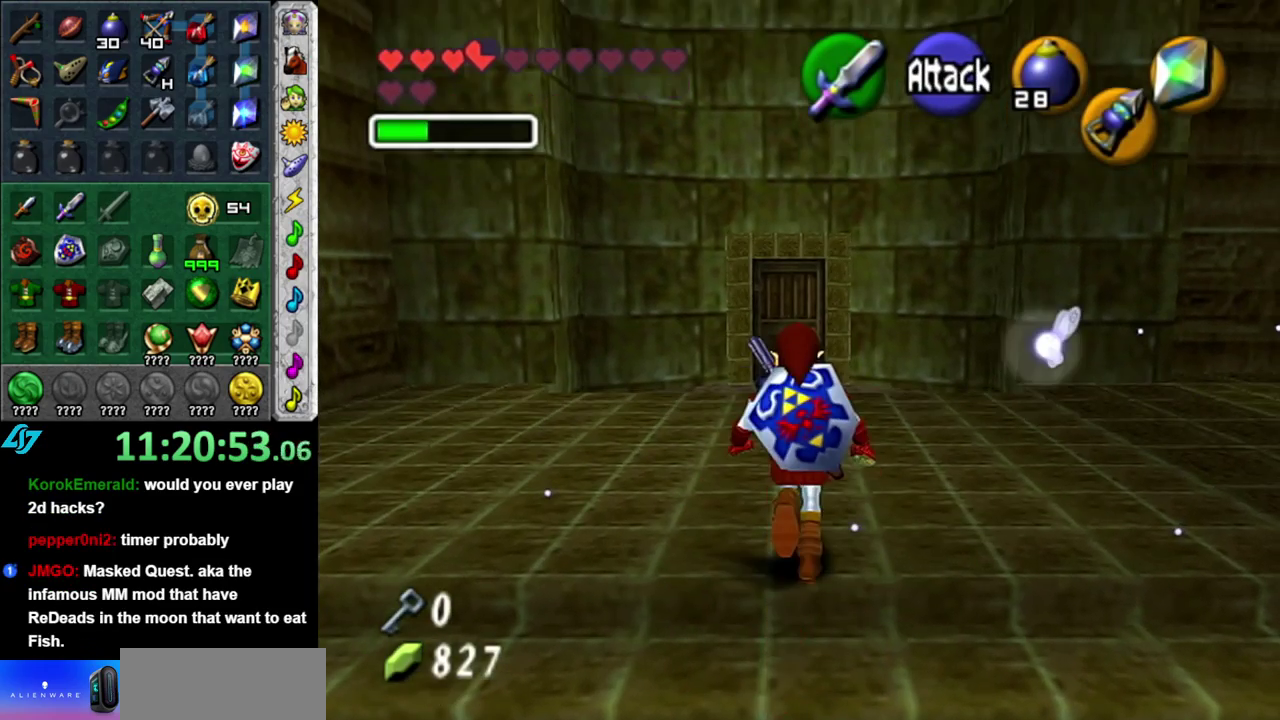
{"buttons": [], "left_stick": "center", "right_stick": "center", "events": []}
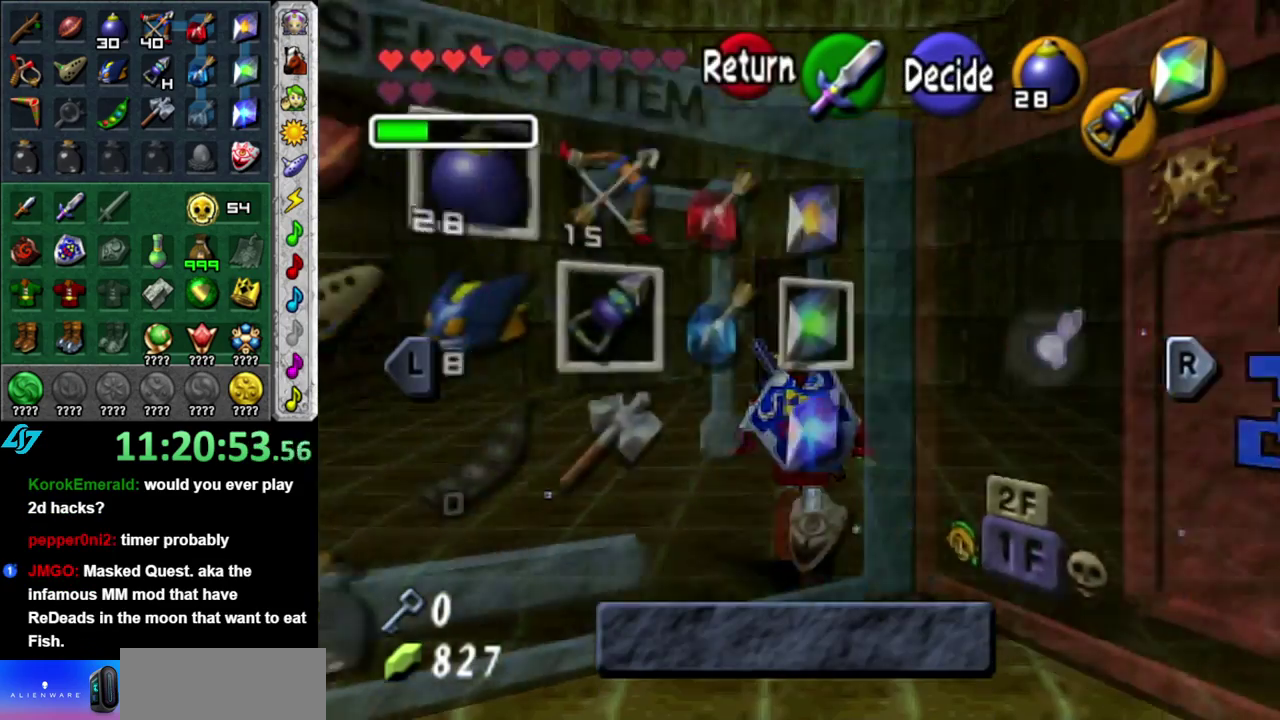
{"buttons": [], "left_stick": "center", "right_stick": "center", "events": [[117, "R1", "down"], [300, "R1", "up"]]}
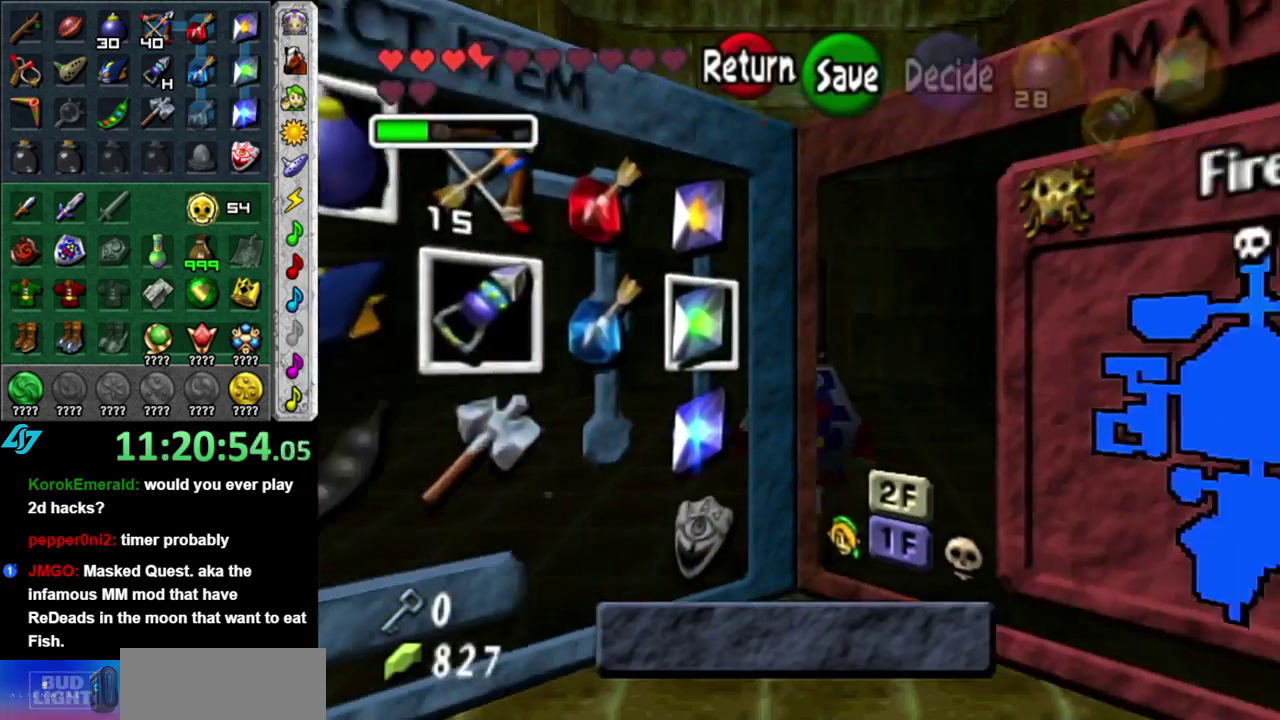
{"buttons": [], "left_stick": "center", "right_stick": "center", "events": [[217, "R1", "down"], [400, "R1", "up"]]}
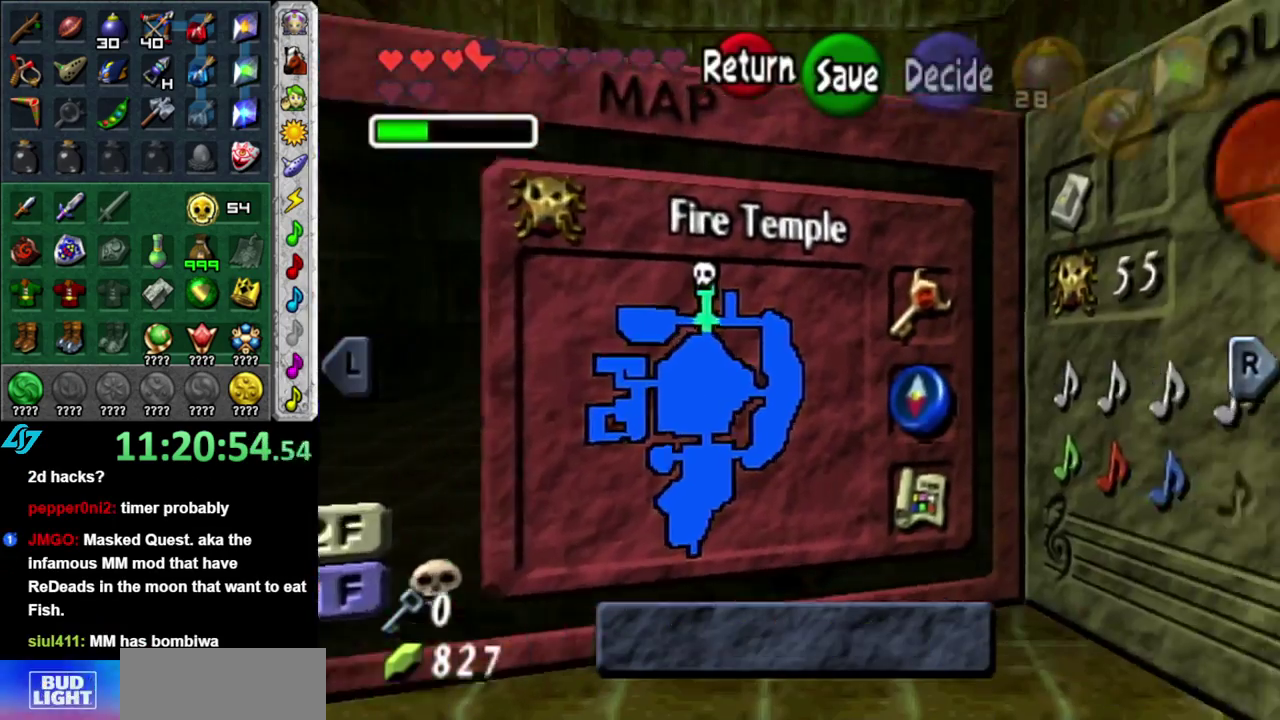
{"buttons": [], "left_stick": "center", "right_stick": "center", "events": []}
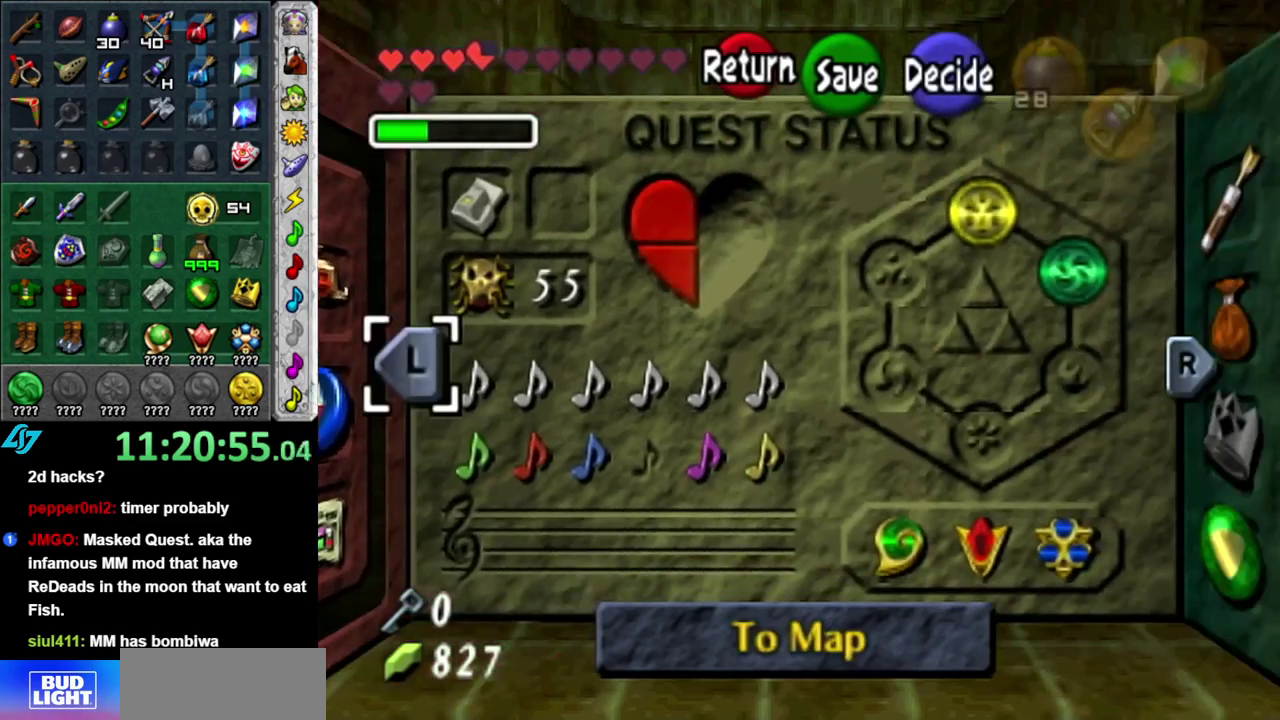
{"buttons": [], "left_stick": "up", "right_stick": "center", "events": [[83, "START", "down"], [267, "START", "up"], [367, "left_stick", "up"]]}
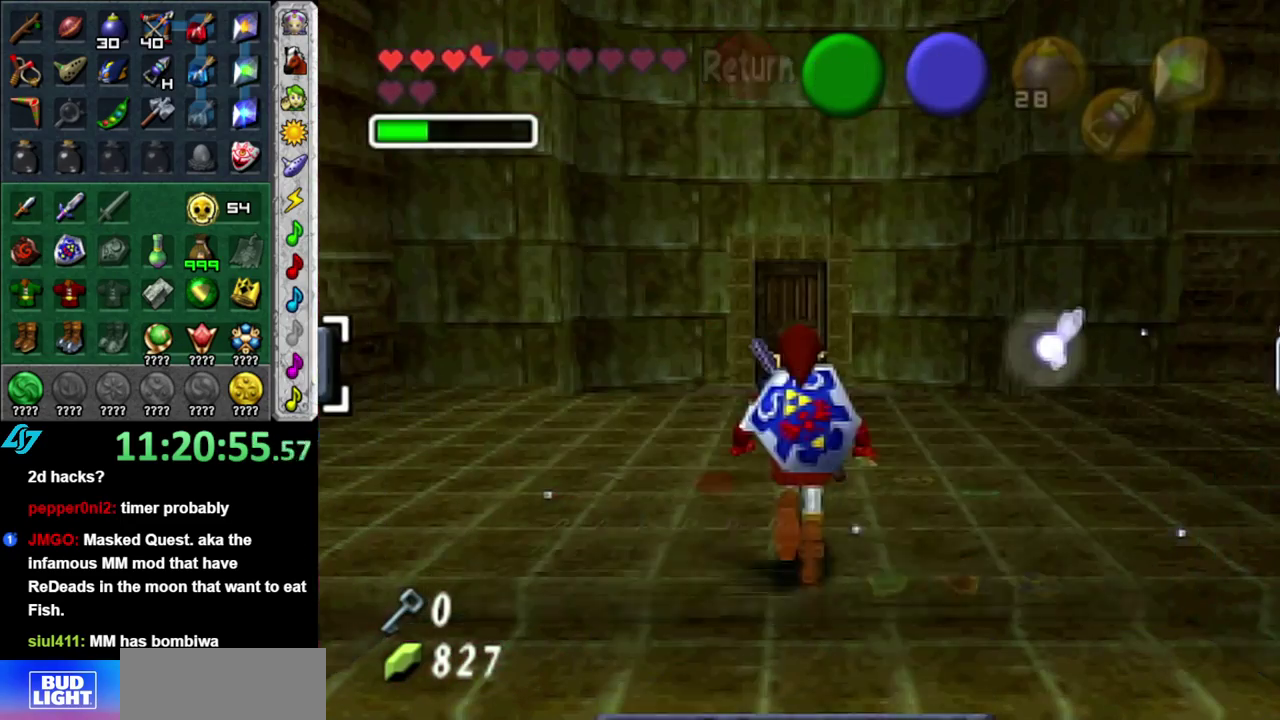
{"buttons": [], "left_stick": "up", "right_stick": "center", "events": []}